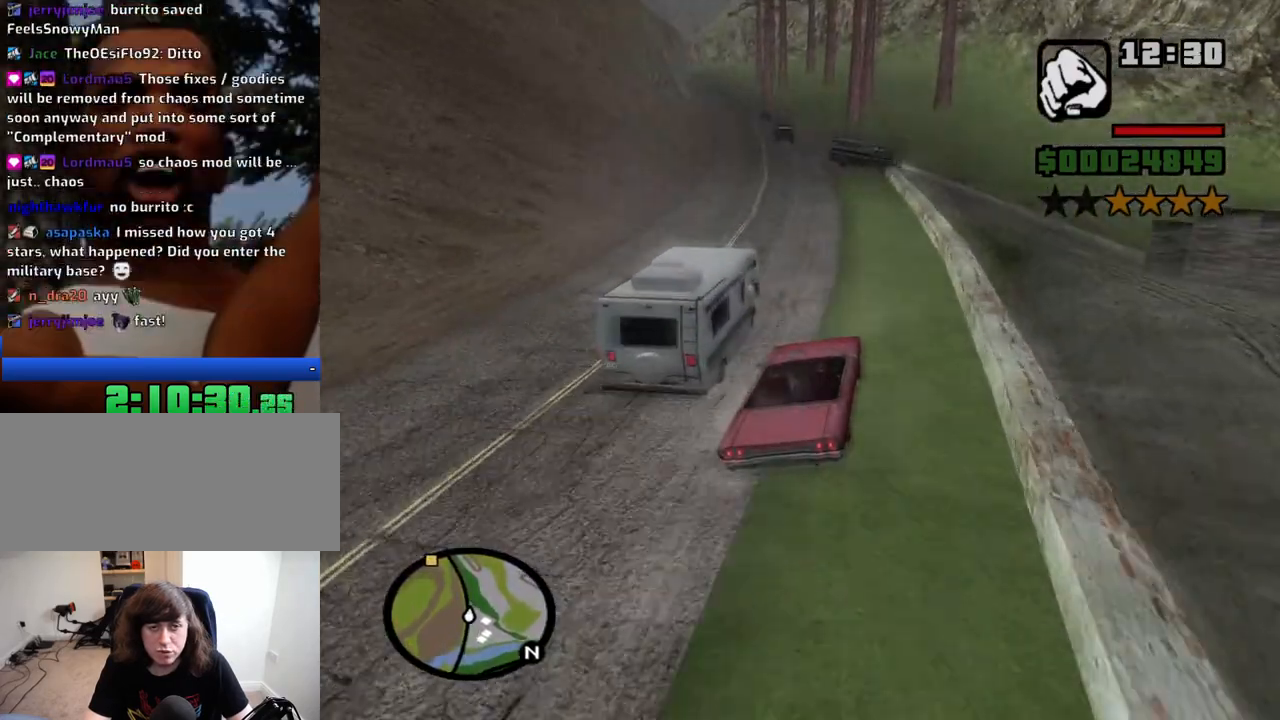
Gameplay with keyboard and mouse; each line is a JSON object with the keys and mouse buttons held at the frame after it. "events" lists presses ("down") and releases ("up") of "1", "2", "3", "4", "5", "6", "8", "a", "alt", "c", "ctrl", "d", "down", "e", "escape", "f", "f1", "f2", "f3", "g", "h", "left", "num2", "q", "r", "right", "s", "shift", "space", "t", "tab", "up", "v", "w", "x", "z", "mouse_left", "mouse_middle", "mouse_right", "mouse_wheel_up" and "mouse_wheel_down" between this image and that frame as [ms after this image, input, new state], when the widget could be followed in between. "mouse_left", "mouse_middle", "mouse_right", "mouse_wheel_up", "mouse_wheel_down" = the "left", "middle", "right", "wheel_up", "wheel_down" buttons of the "mouse" list. No other keys are recorded. Mouse movement is not recorded.
{"keys": ["a", "w"], "mouse": [], "events": [[233, "a", "up"], [383, "a", "down"]]}
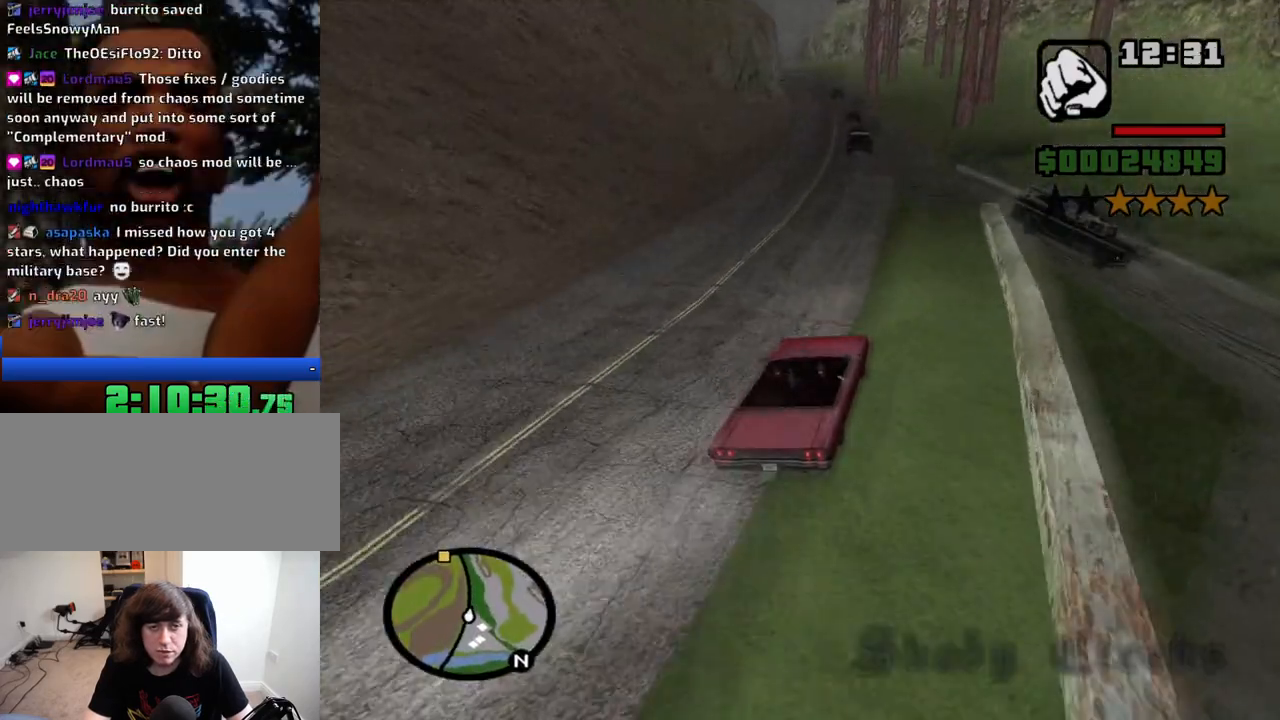
{"keys": ["d", "w"], "mouse": [], "events": [[66, "a", "up"], [216, "a", "down"], [300, "a", "up"], [350, "d", "down"]]}
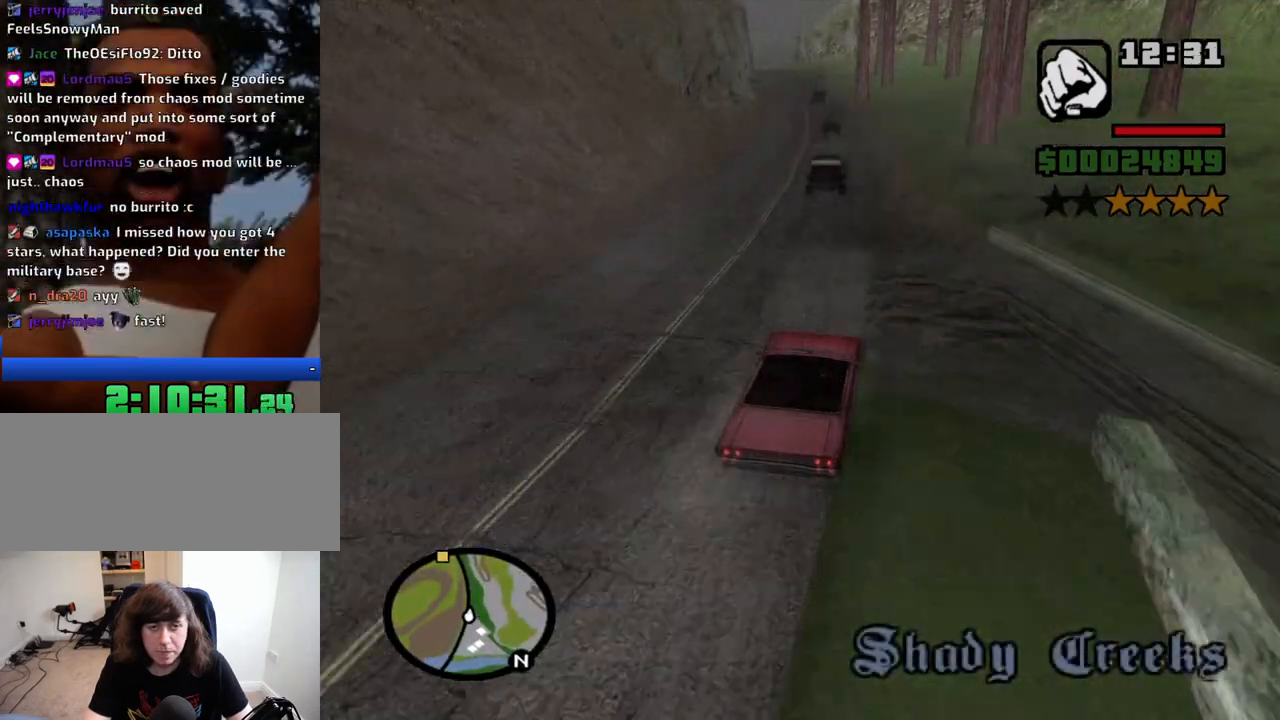
{"keys": ["w"], "mouse": [], "events": [[83, "d", "up"], [133, "a", "down"], [416, "a", "up"]]}
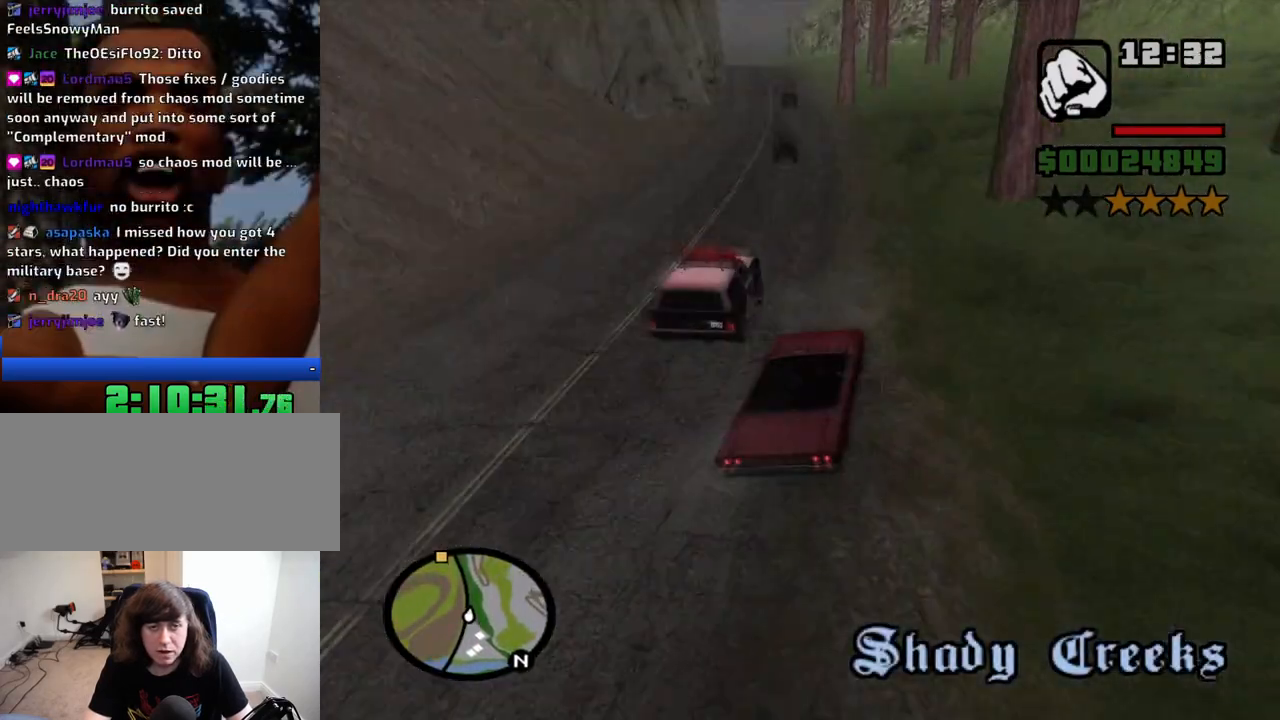
{"keys": ["a", "w"], "mouse": [], "events": [[50, "a", "down"], [233, "a", "up"], [433, "a", "down"]]}
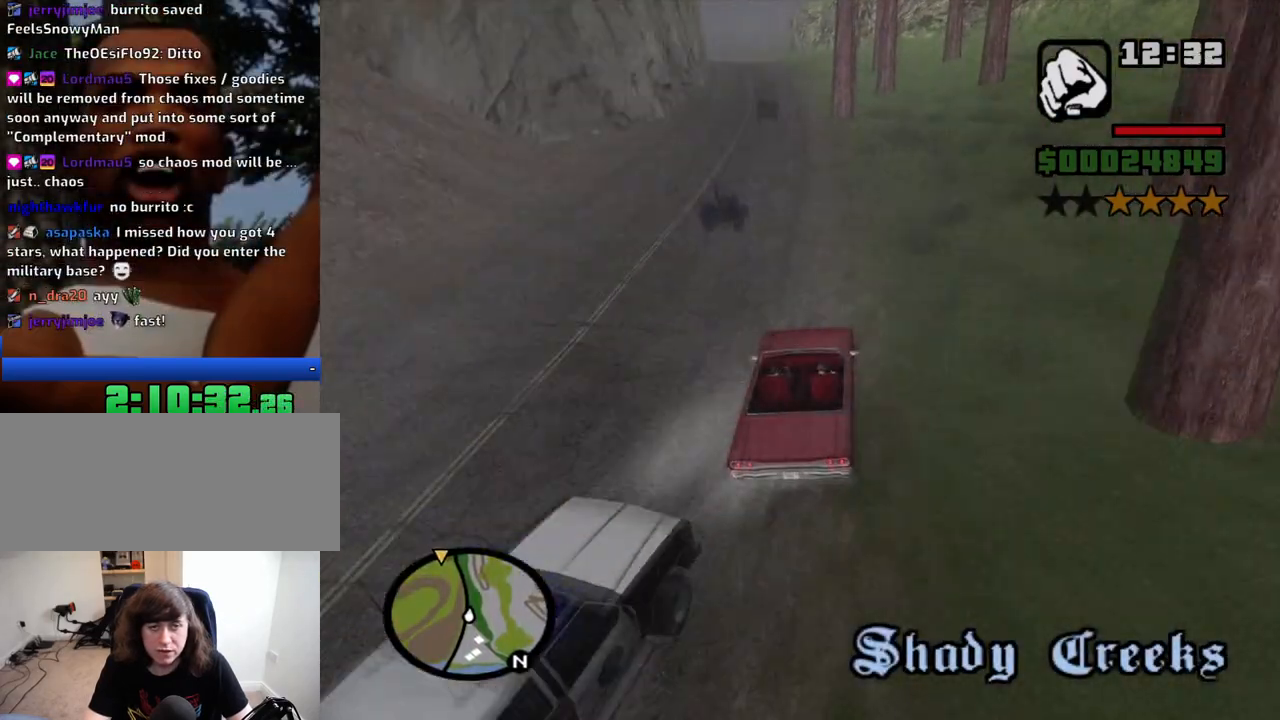
{"keys": ["w"], "mouse": [], "events": [[16, "a", "up"], [166, "a", "down"], [250, "a", "up"]]}
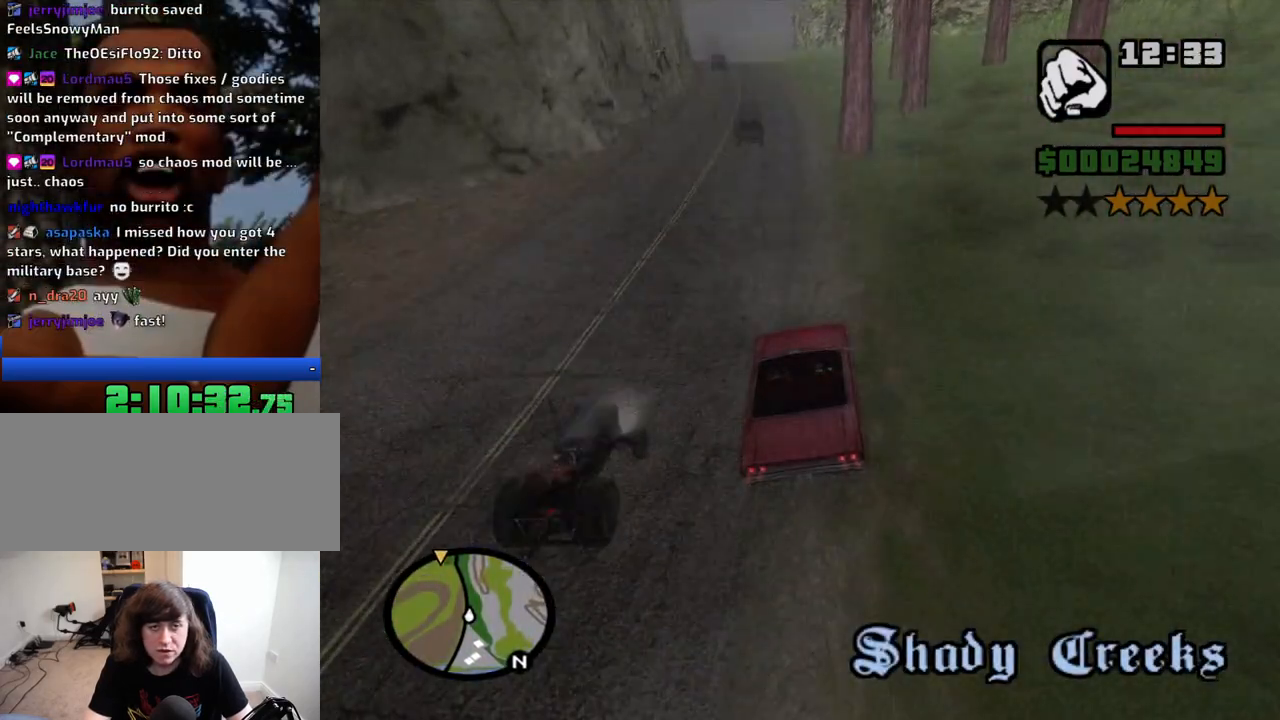
{"keys": ["w"], "mouse": [], "events": []}
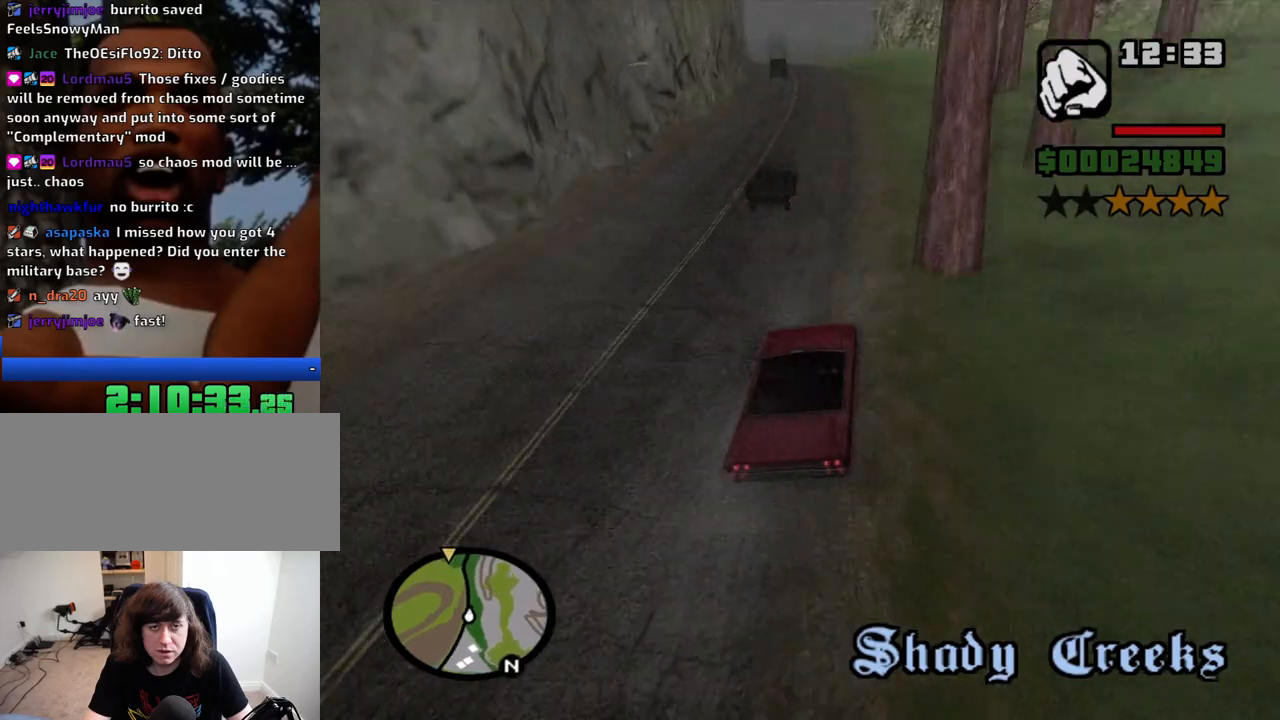
{"keys": ["w"], "mouse": [], "events": [[200, "d", "down"], [233, "d", "up"]]}
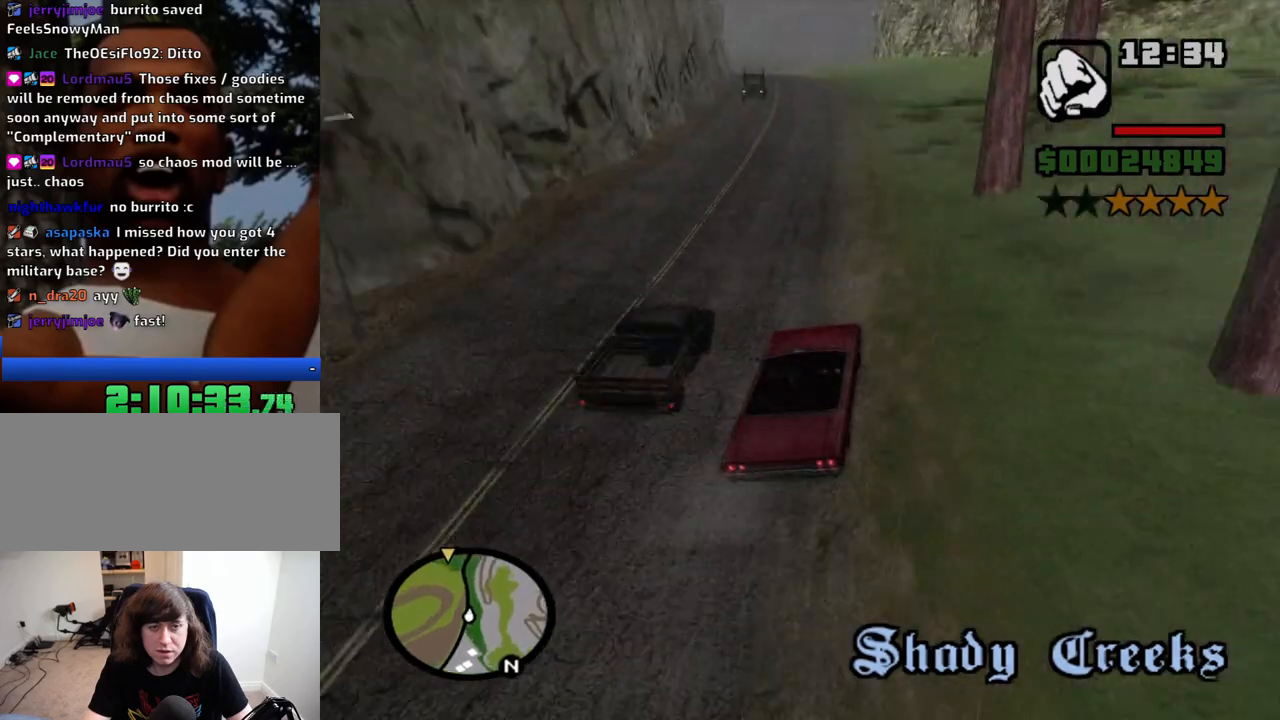
{"keys": ["w"], "mouse": [], "events": [[116, "a", "down"], [350, "a", "up"]]}
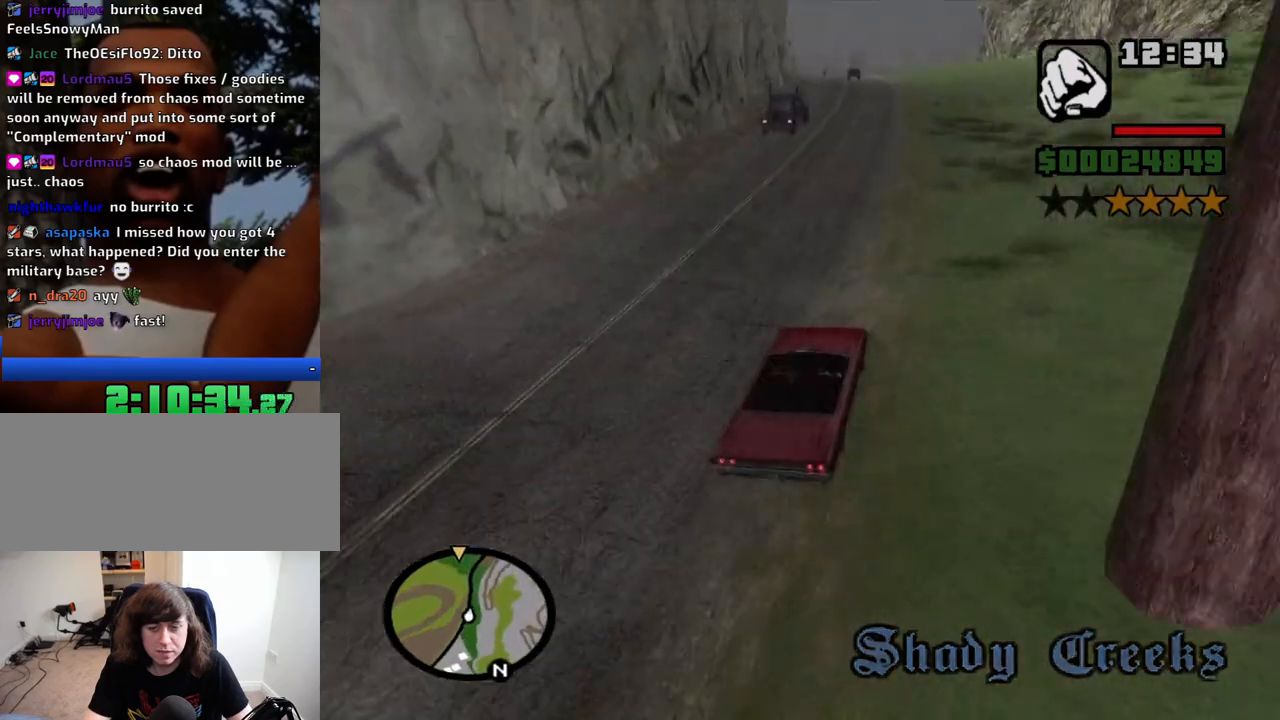
{"keys": ["w"], "mouse": [], "events": [[233, "a", "down"], [366, "a", "up"]]}
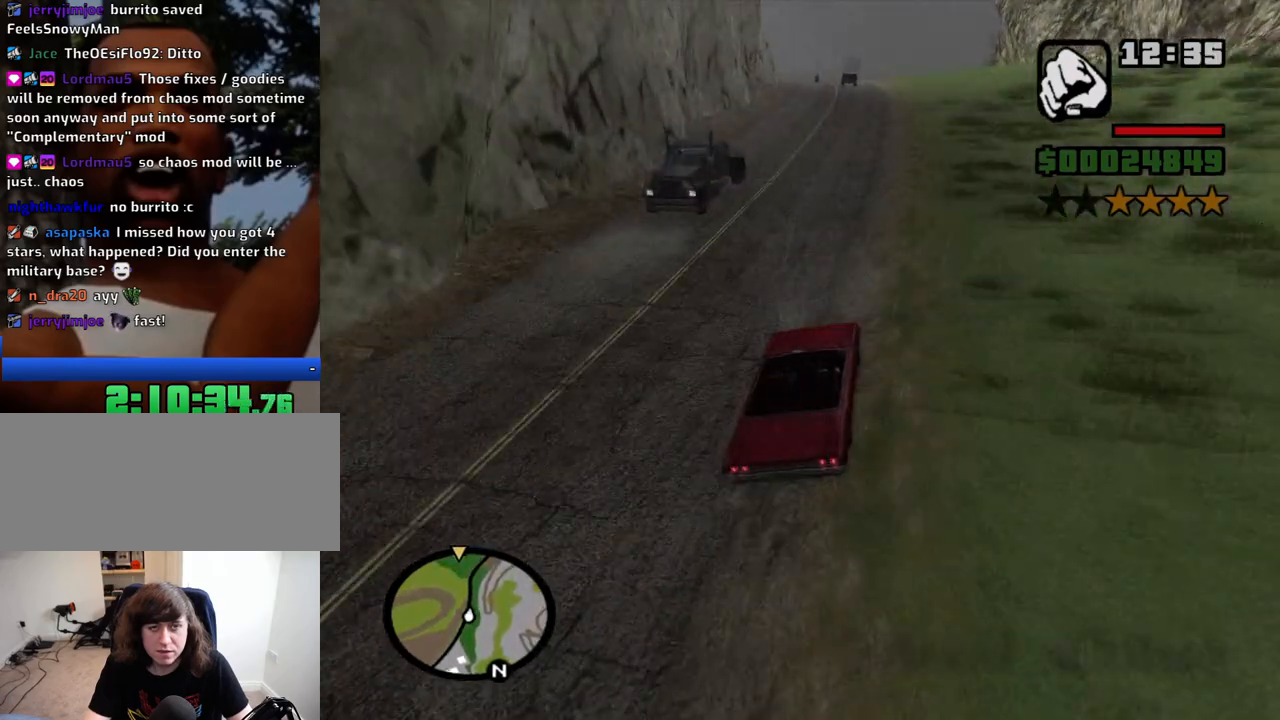
{"keys": ["w"], "mouse": [], "events": []}
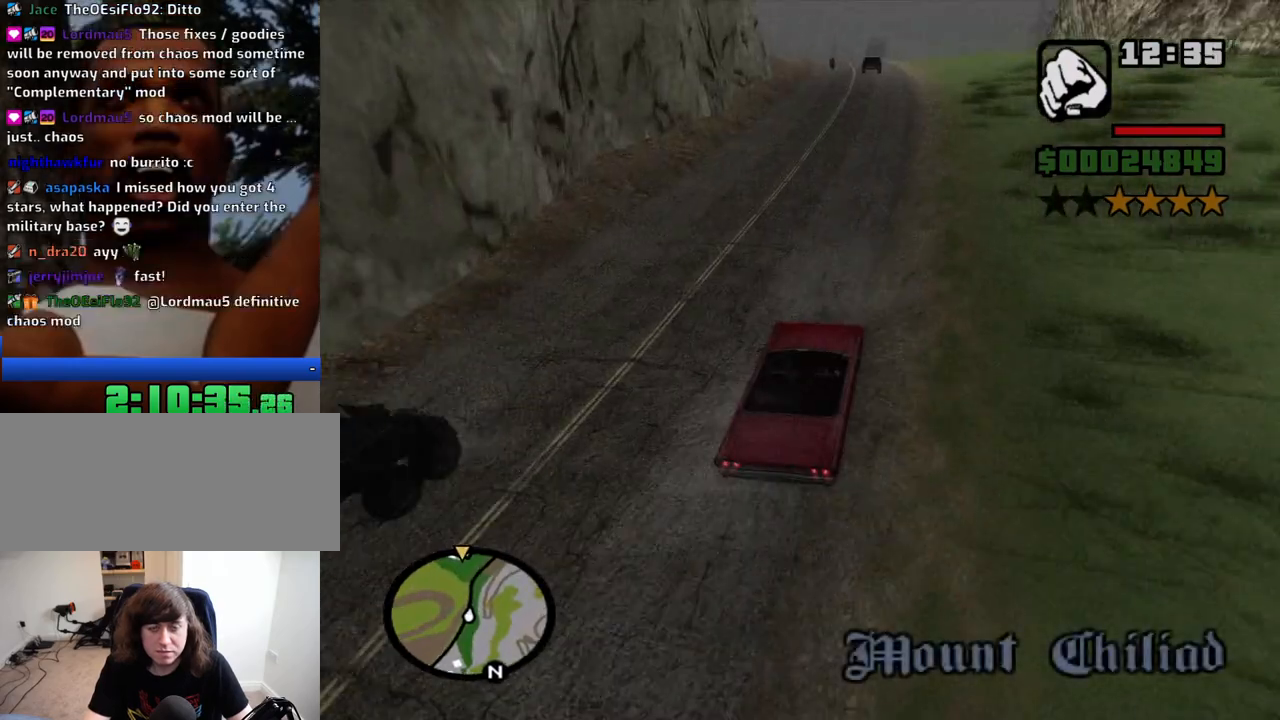
{"keys": ["w"], "mouse": [], "events": [[300, "a", "down"], [400, "a", "up"]]}
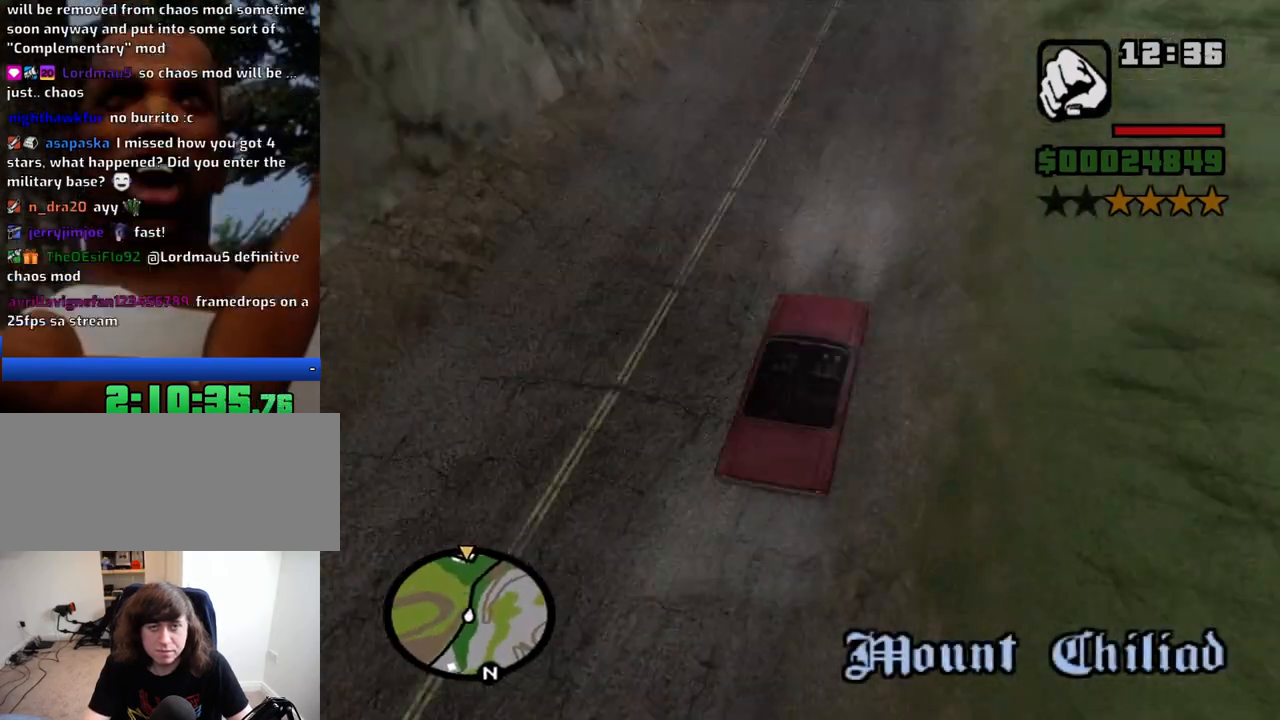
{"keys": ["w"], "mouse": [], "events": []}
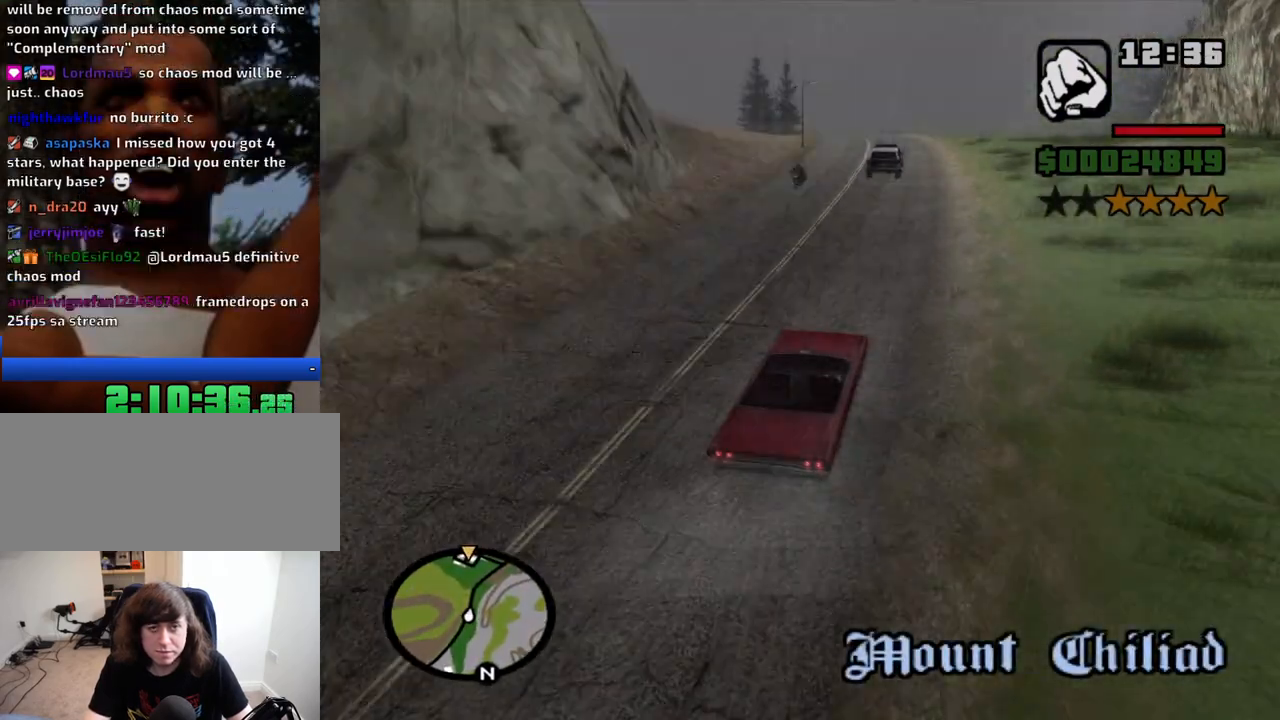
{"keys": ["w"], "mouse": [], "events": [[233, "d", "down"], [383, "d", "up"]]}
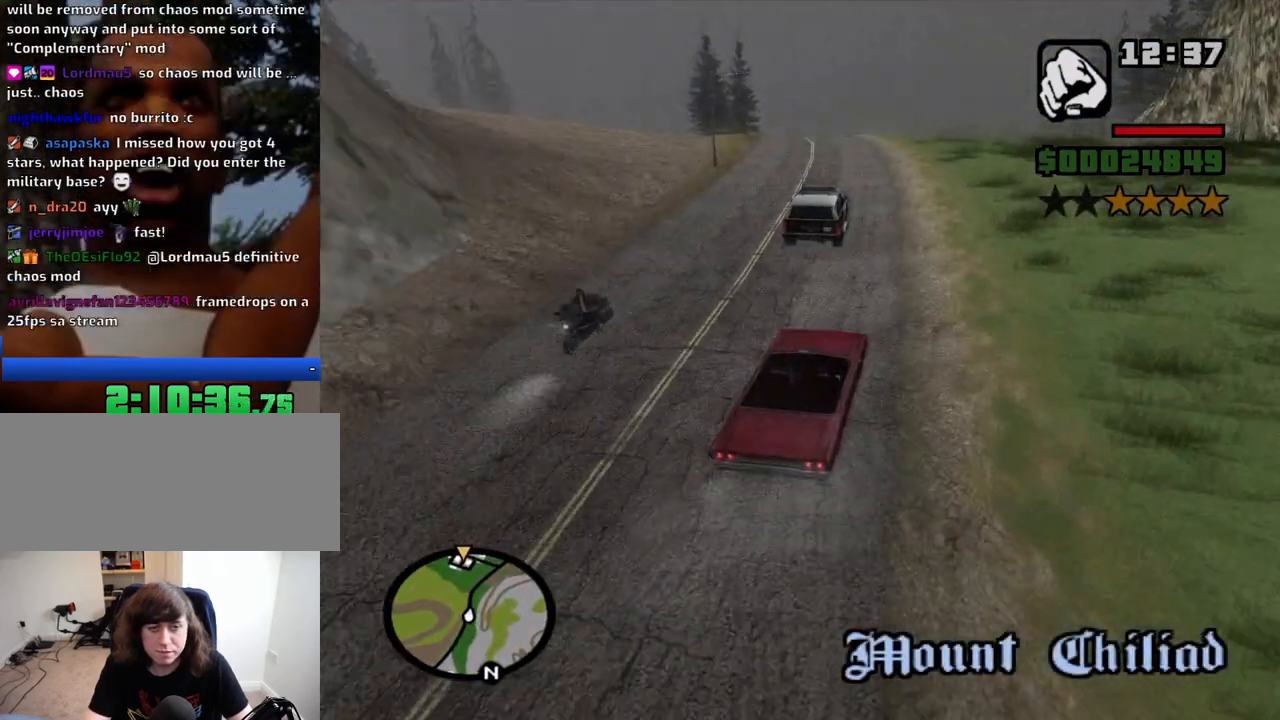
{"keys": ["a", "w"], "mouse": [], "events": [[116, "a", "down"], [250, "a", "up"], [350, "a", "down"]]}
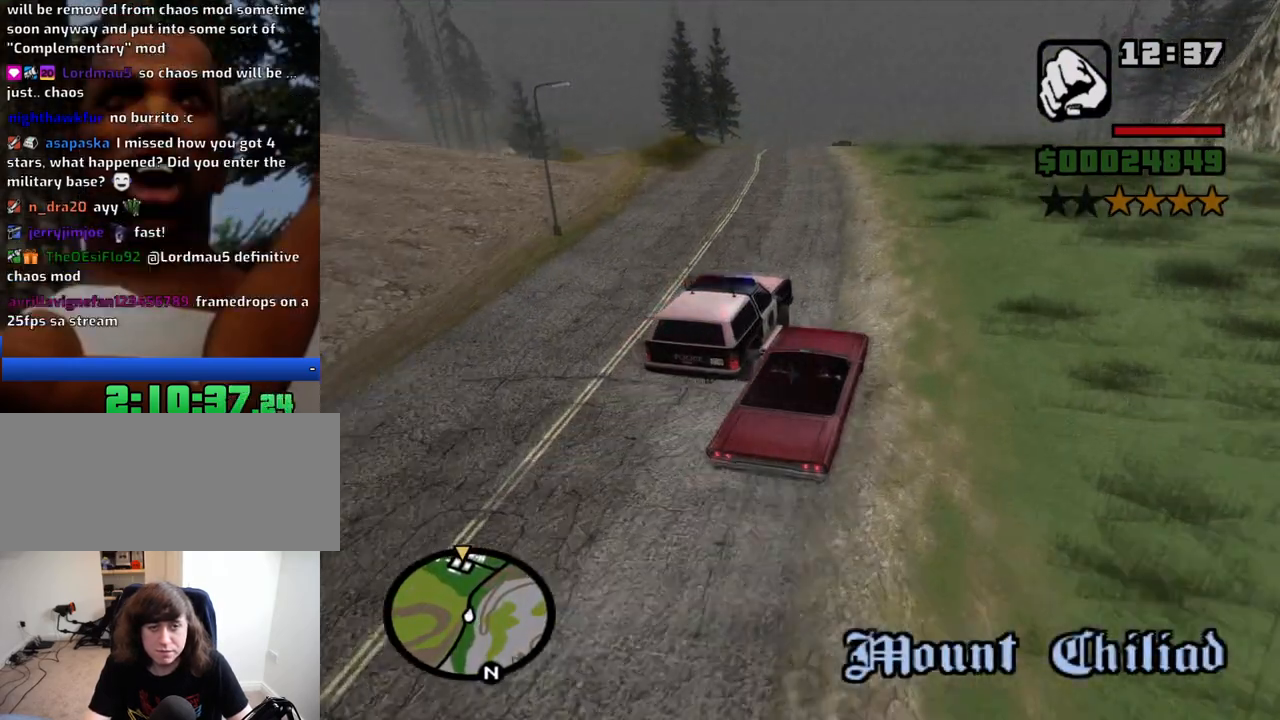
{"keys": ["a", "w"], "mouse": [], "events": []}
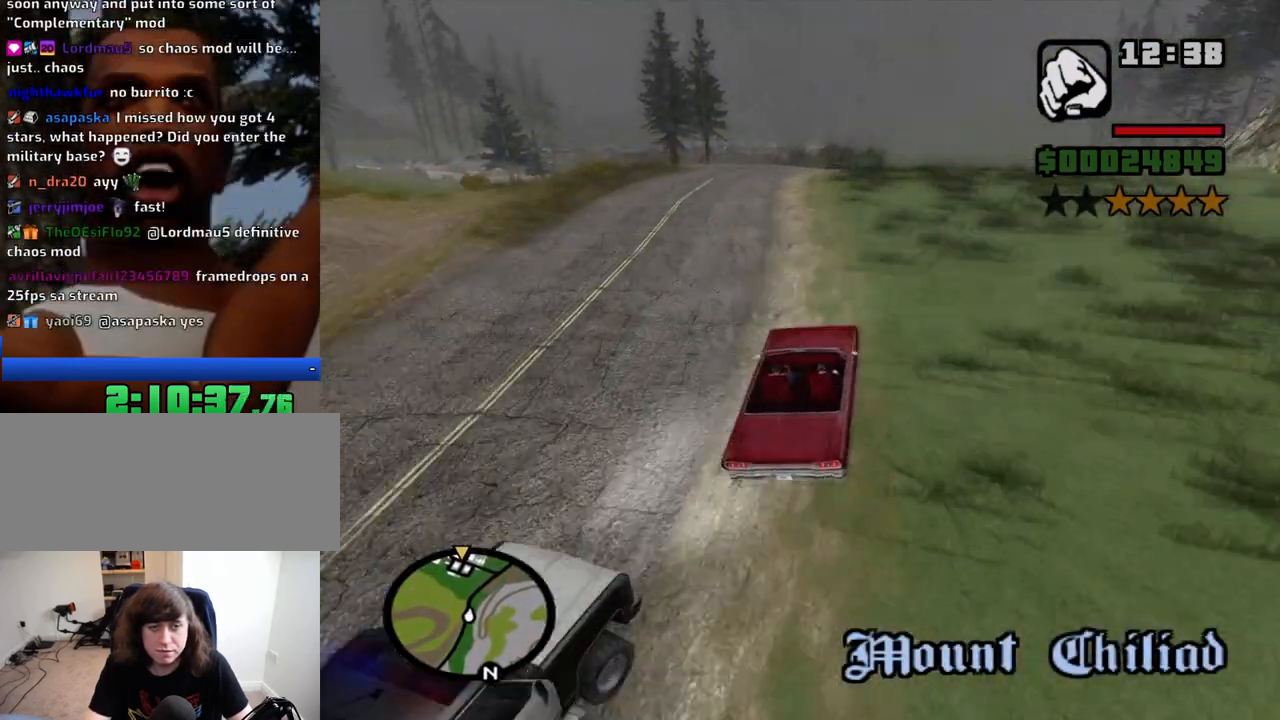
{"keys": ["a"], "mouse": [], "events": [[50, "a", "up"], [150, "w", "up"], [333, "d", "down"], [383, "d", "up"], [433, "a", "down"]]}
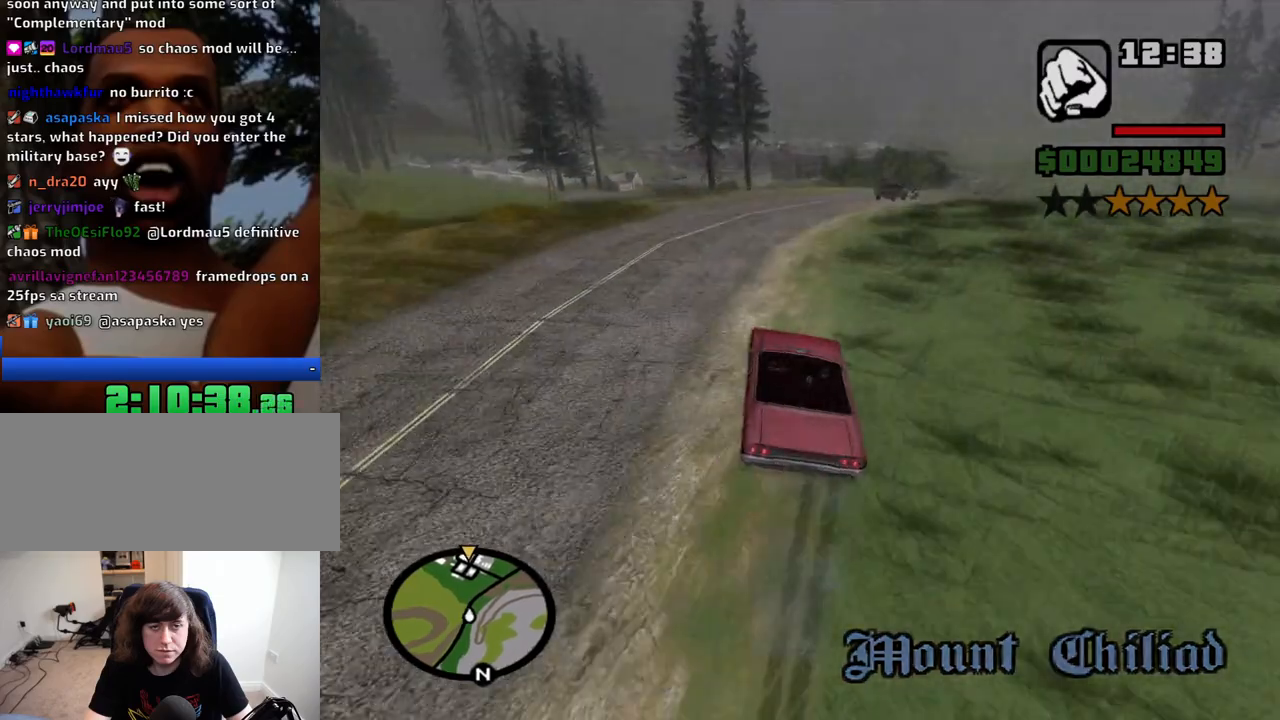
{"keys": ["s"], "mouse": [], "events": [[66, "a", "up"], [66, "d", "down"], [250, "s", "down"], [300, "d", "up"], [350, "a", "down"], [483, "a", "up"]]}
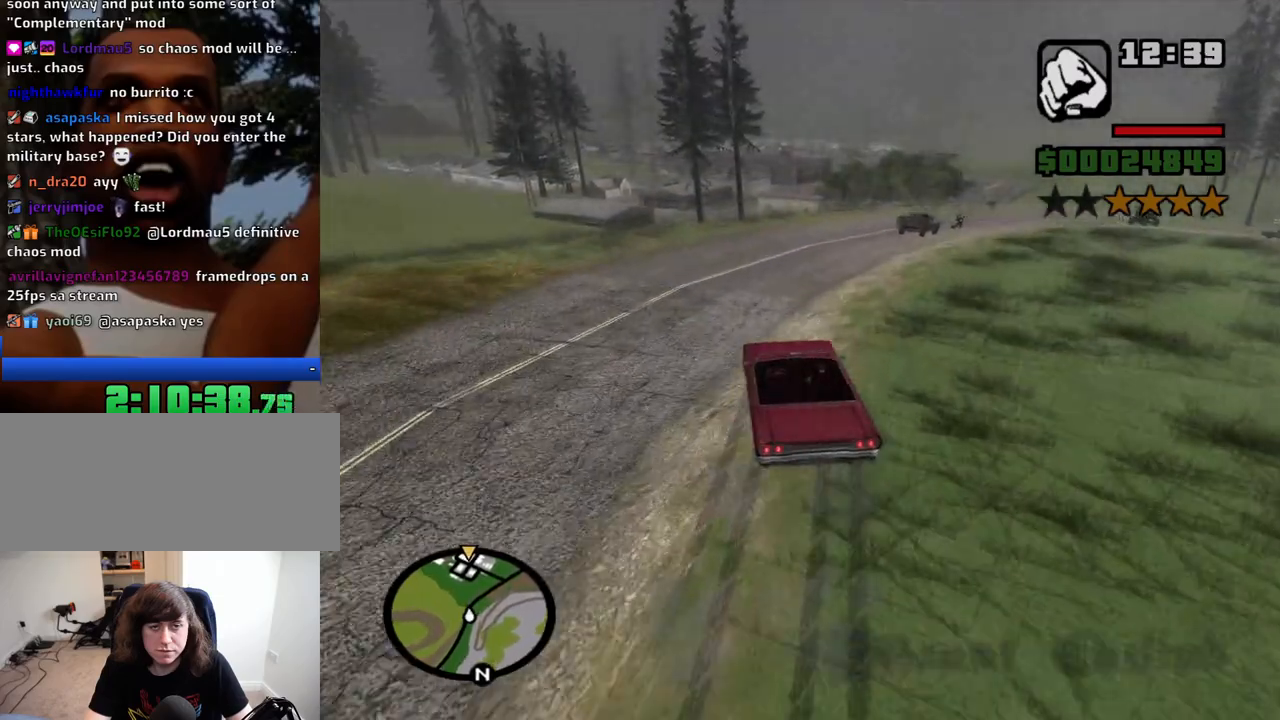
{"keys": ["d"], "mouse": [], "events": [[33, "d", "down"], [83, "d", "up"], [83, "s", "up"], [133, "a", "down"], [233, "a", "up"], [266, "d", "down"]]}
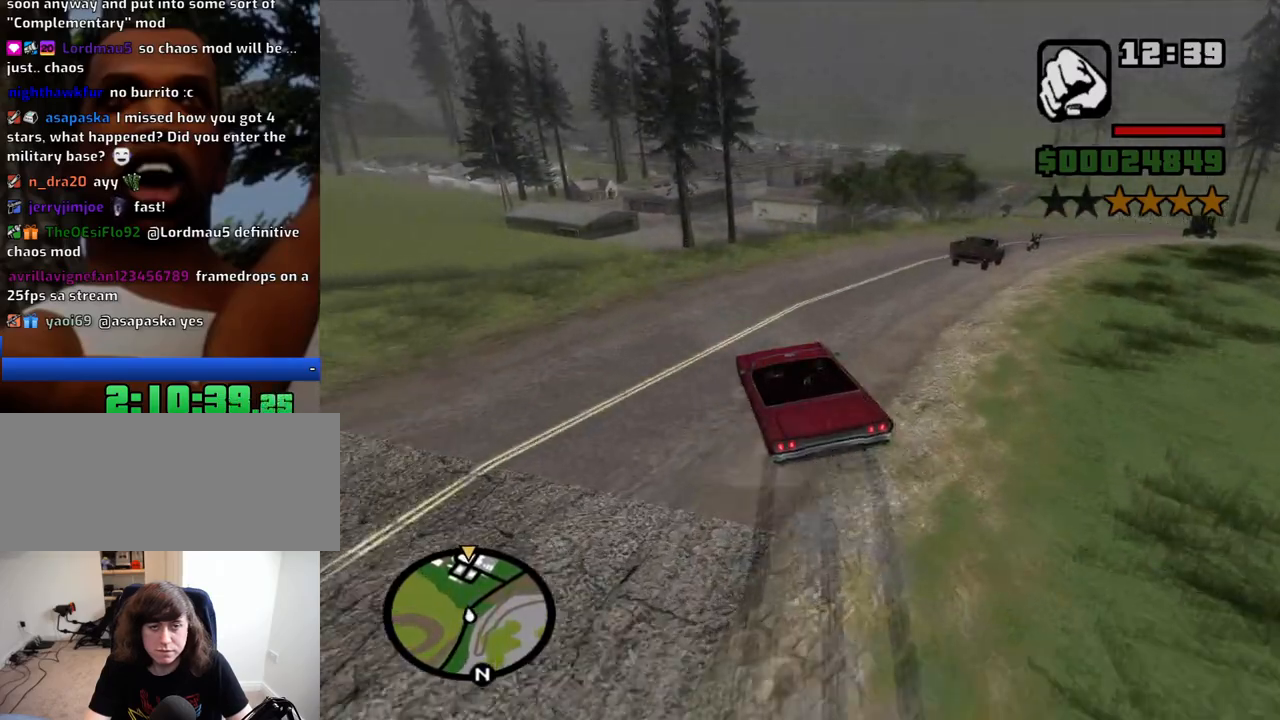
{"keys": ["a", "s"], "mouse": [], "events": [[233, "a", "down"], [233, "d", "up"], [233, "s", "down"], [383, "s", "up"], [483, "s", "down"]]}
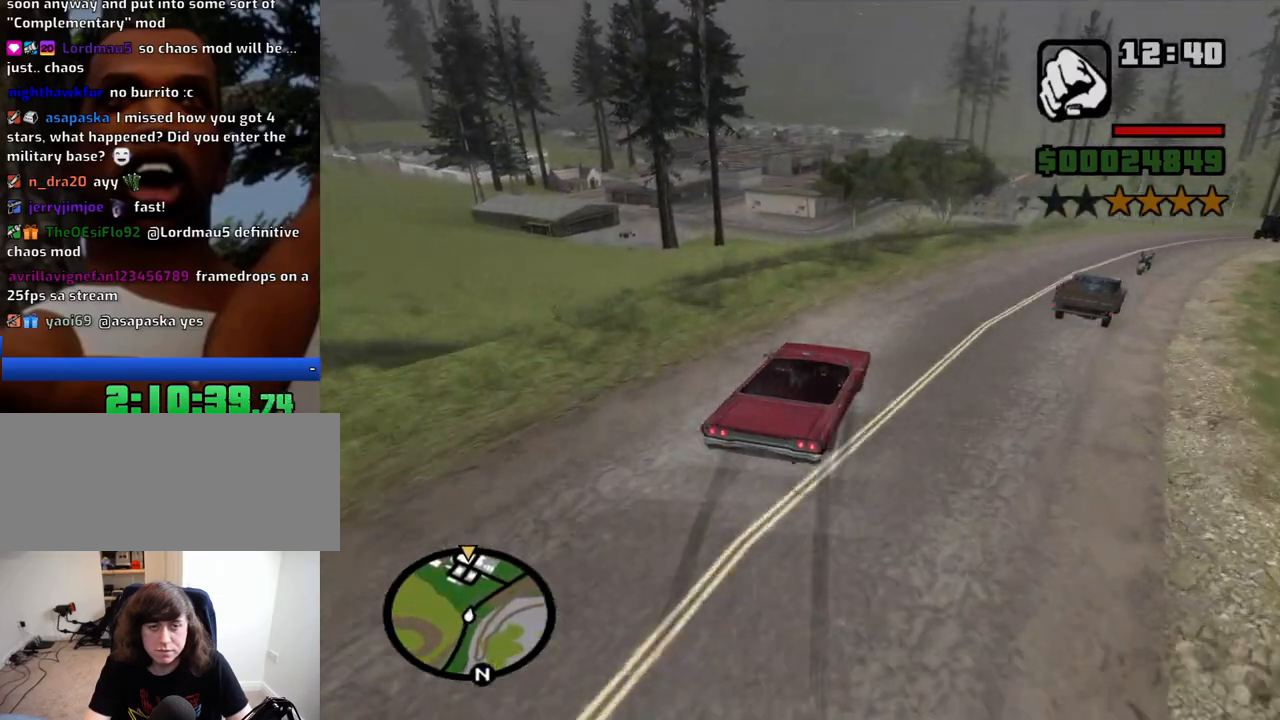
{"keys": ["a"], "mouse": [], "events": [[116, "s", "up"], [166, "a", "up"], [400, "a", "down"]]}
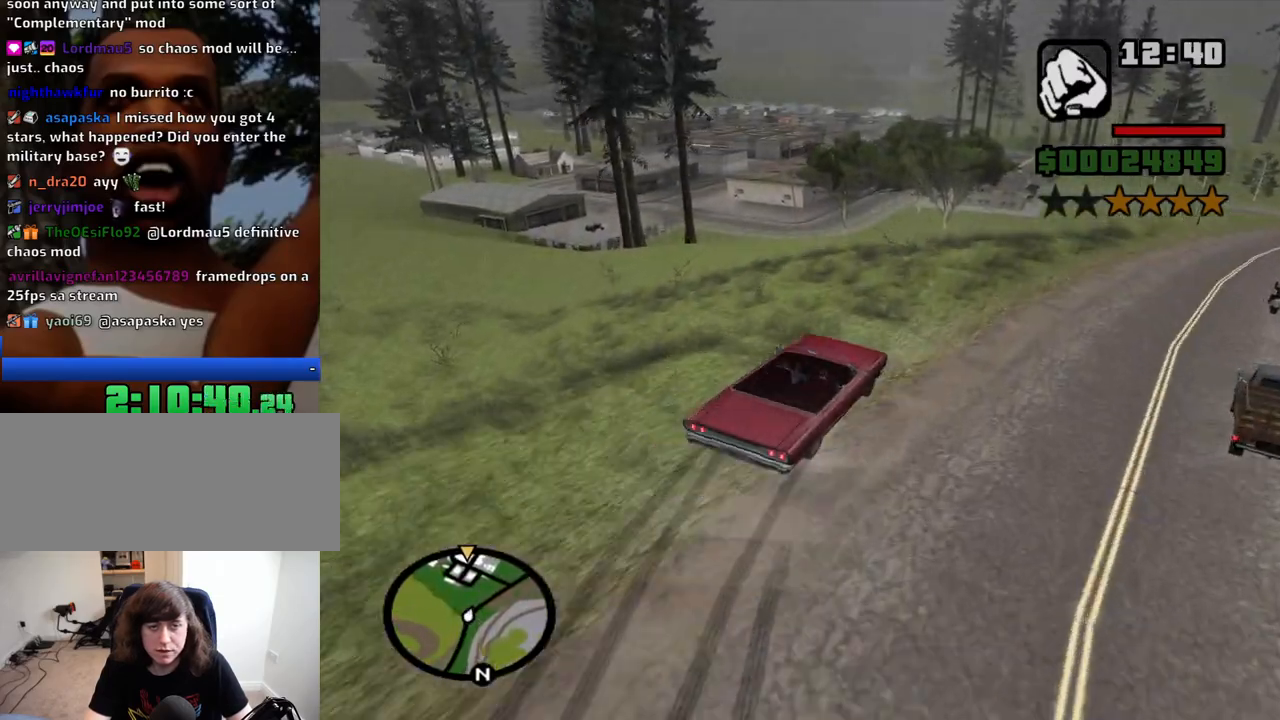
{"keys": ["d"], "mouse": [], "events": [[466, "a", "up"], [500, "d", "down"]]}
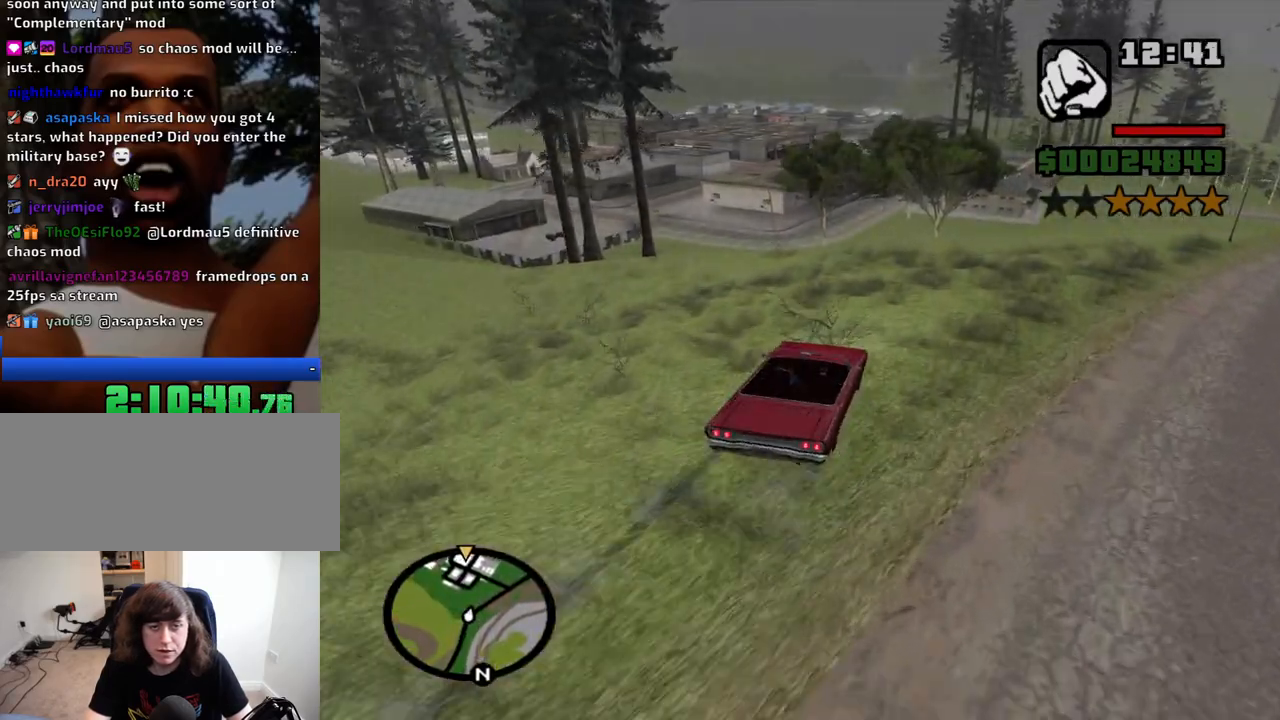
{"keys": ["a"], "mouse": [], "events": [[200, "a", "down"], [200, "d", "up"]]}
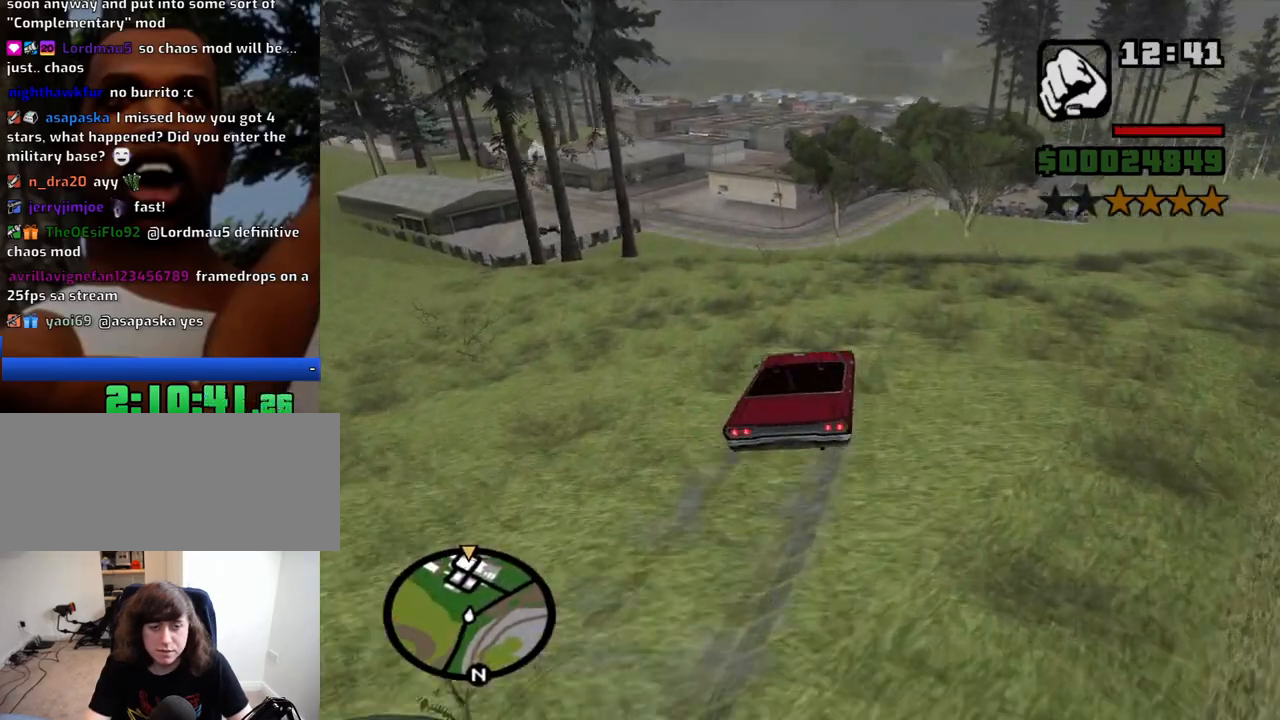
{"keys": ["a"], "mouse": [], "events": [[216, "a", "up"], [400, "a", "down"]]}
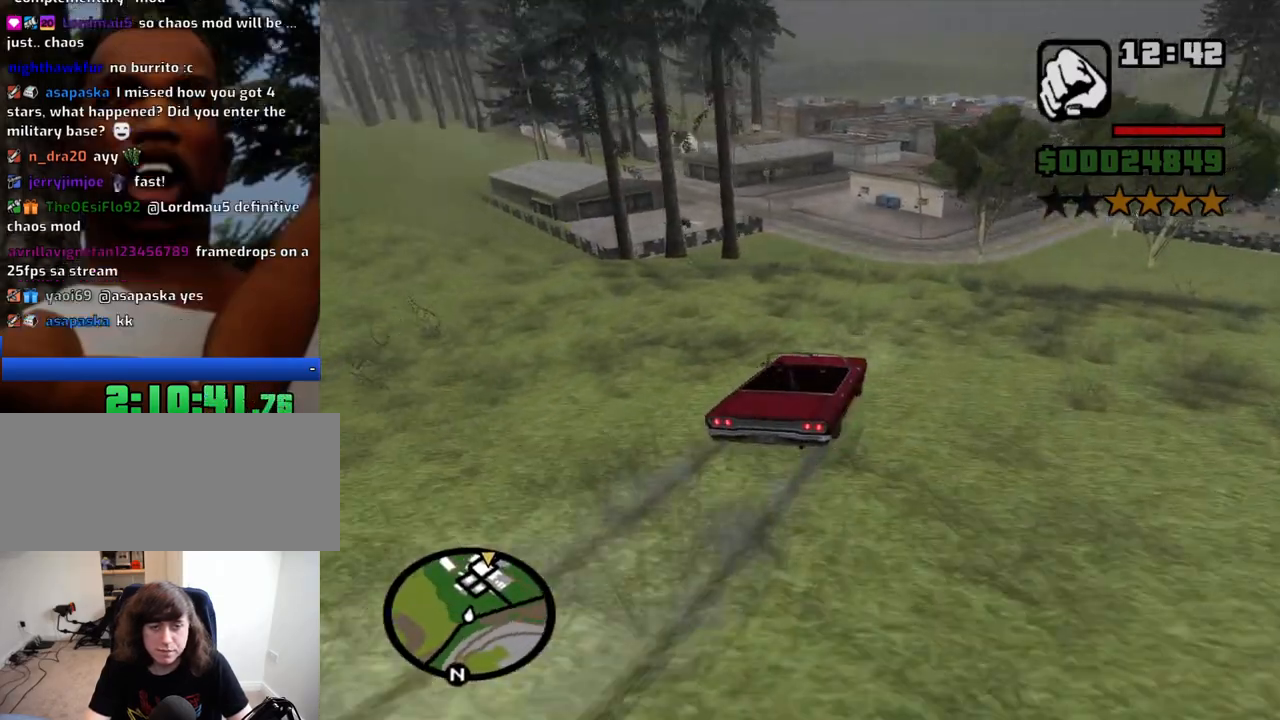
{"keys": ["w"], "mouse": [], "events": [[183, "a", "up"], [466, "d", "down"], [500, "d", "up"], [500, "w", "down"]]}
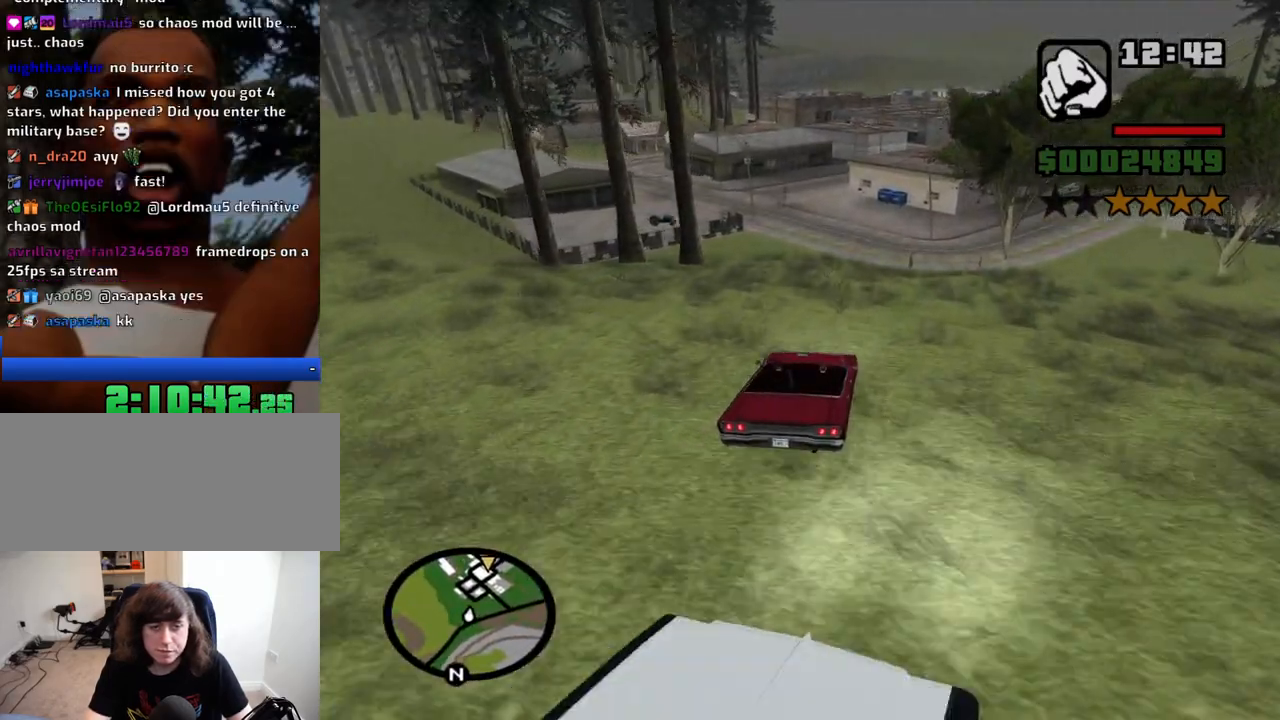
{"keys": ["w"], "mouse": [], "events": [[100, "a", "down"], [233, "a", "up"]]}
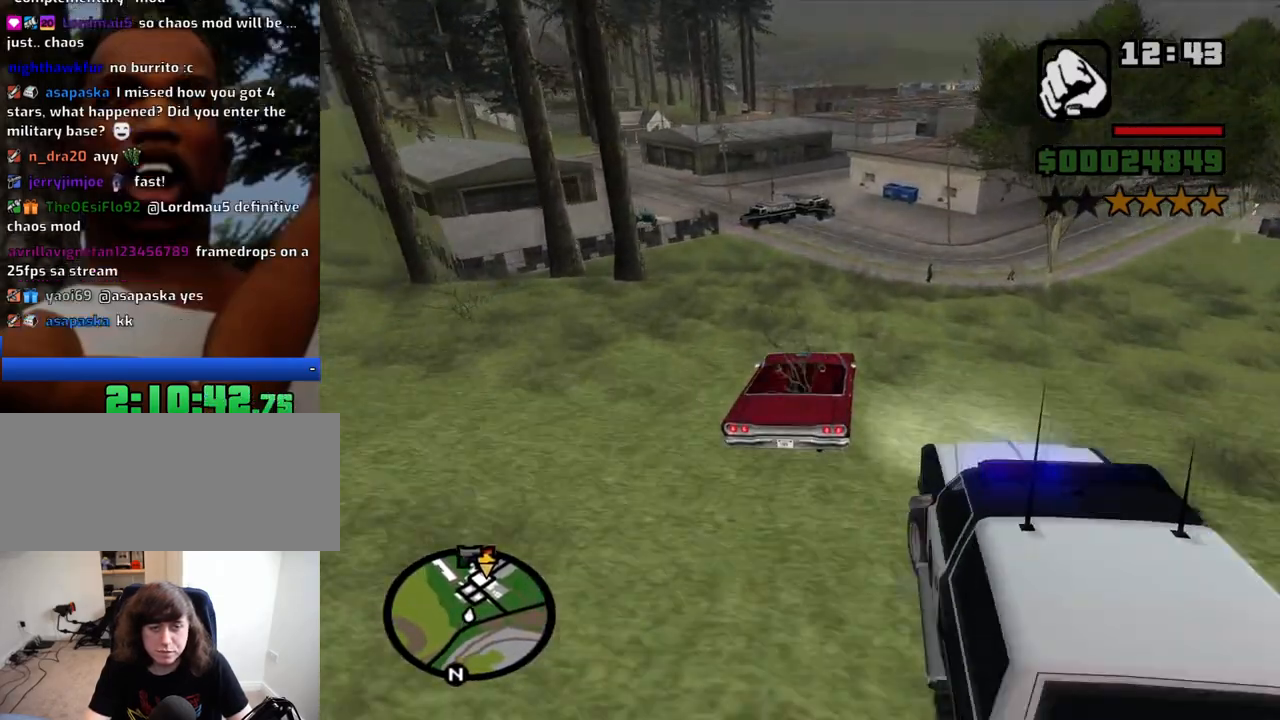
{"keys": [], "mouse": [], "events": [[250, "w", "up"]]}
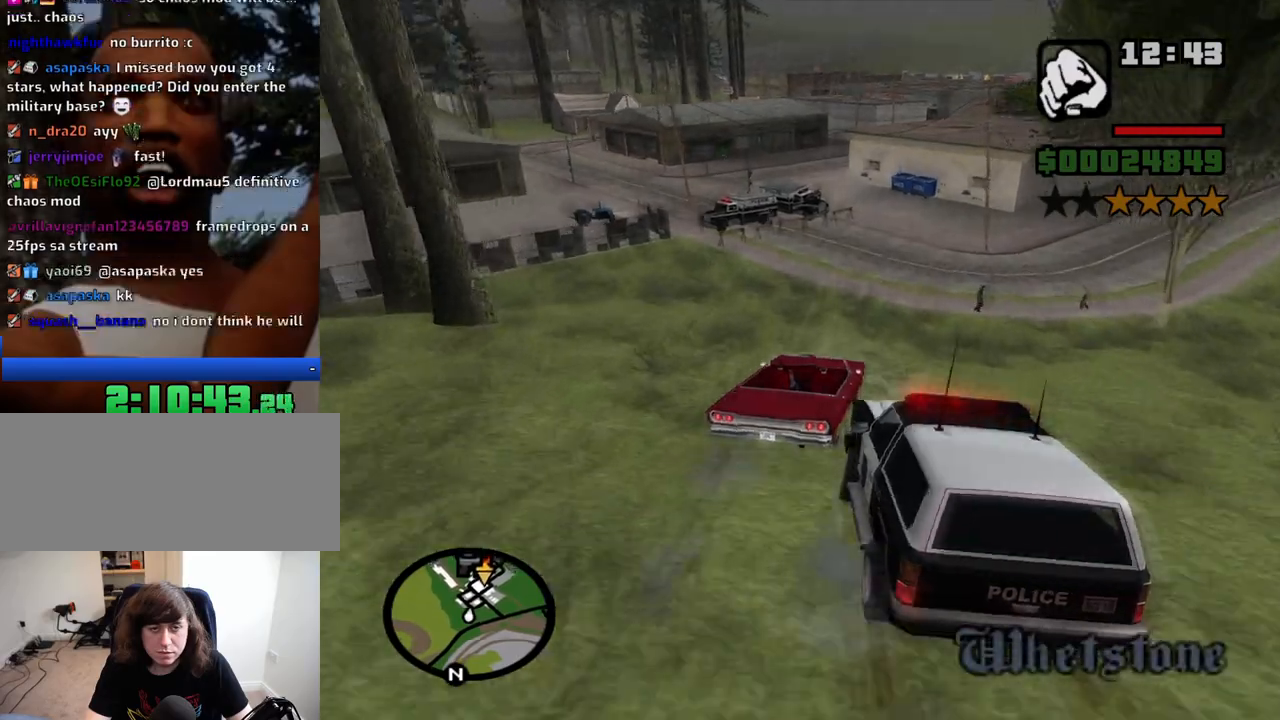
{"keys": ["d"], "mouse": [], "events": [[83, "a", "down"], [266, "a", "up"], [316, "d", "down"]]}
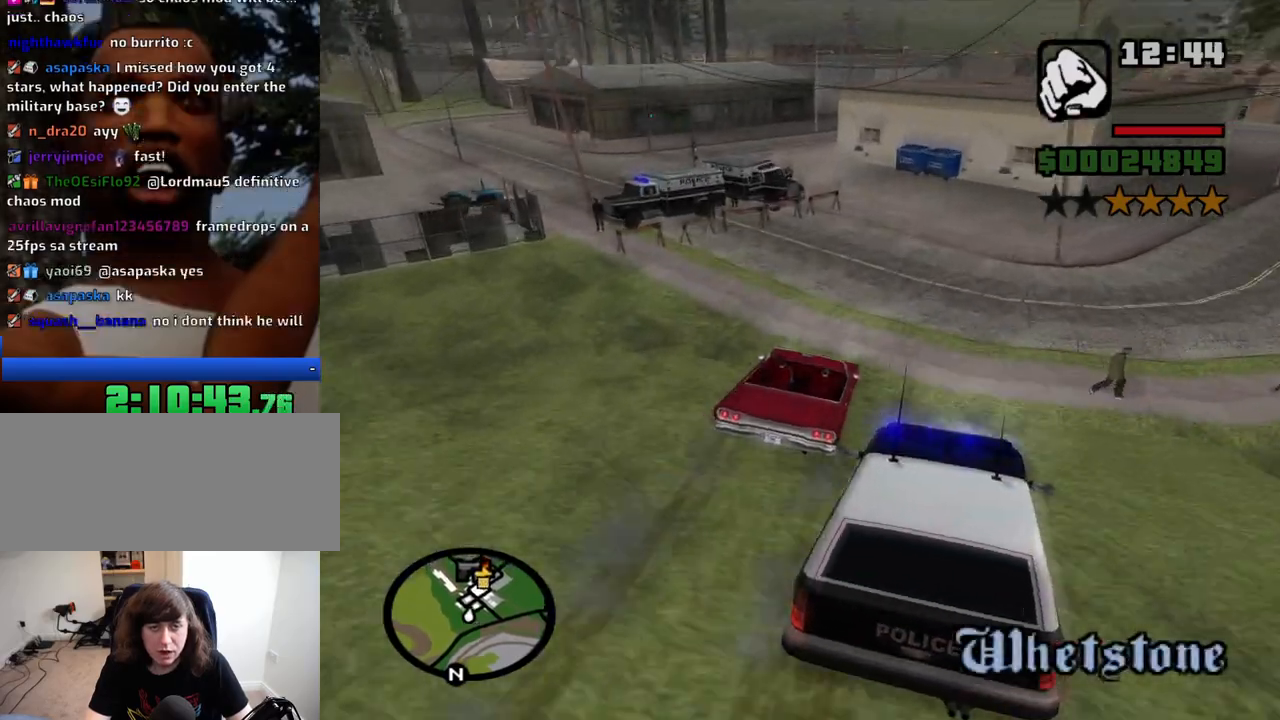
{"keys": ["s"], "mouse": [], "events": [[50, "d", "up"], [200, "a", "down"], [200, "s", "down"], [383, "a", "up"]]}
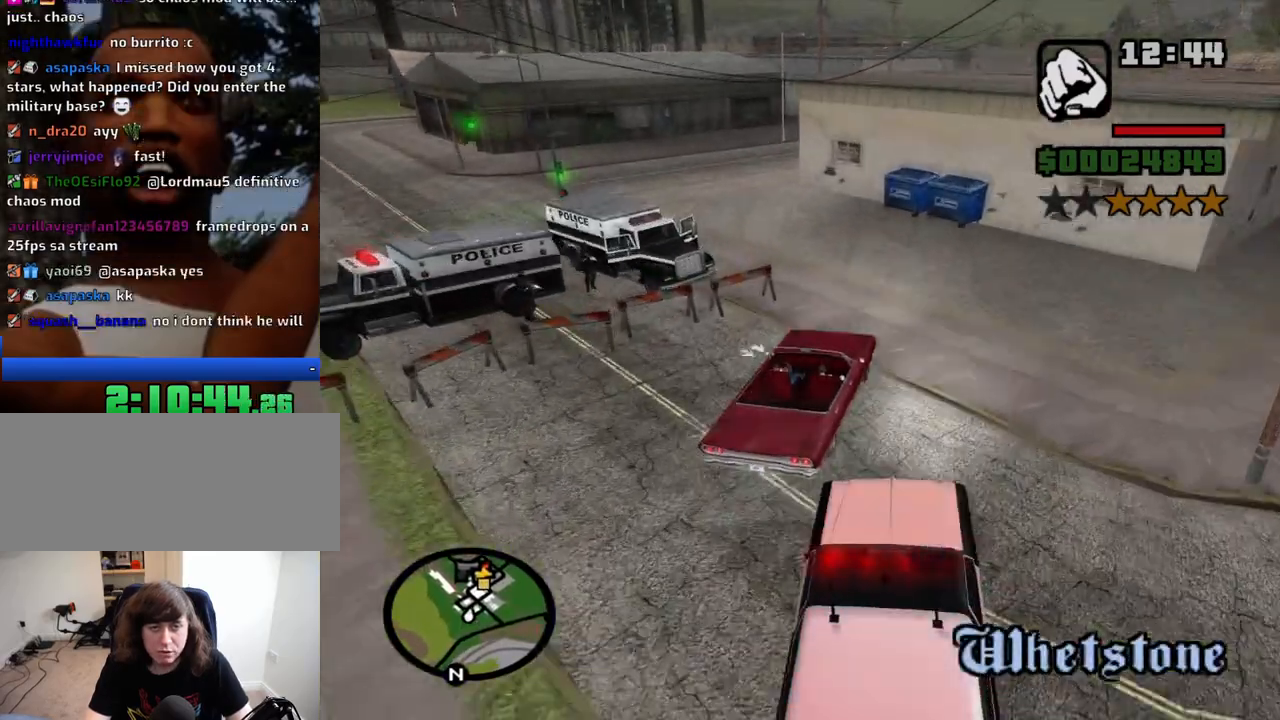
{"keys": ["a", "space"], "mouse": [], "events": [[66, "a", "down"], [216, "s", "up"], [300, "space", "down"]]}
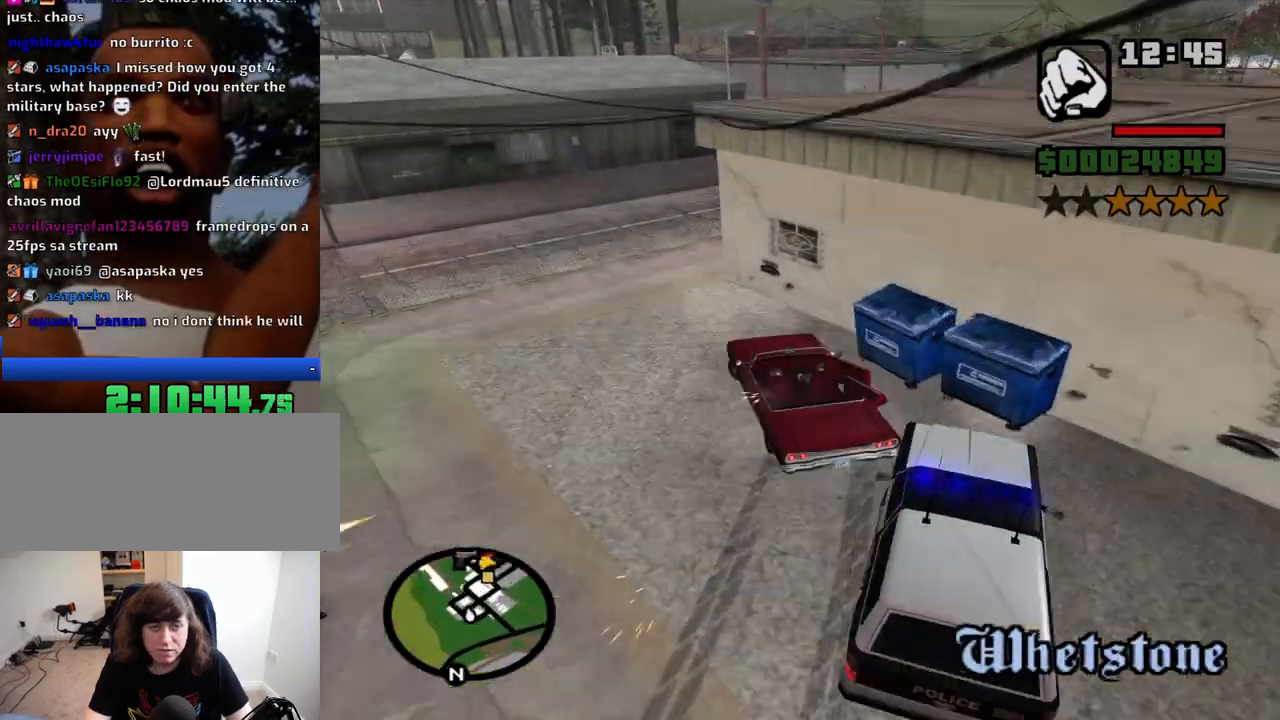
{"keys": ["d"], "mouse": [], "events": [[33, "space", "up"], [266, "a", "up"], [266, "d", "down"]]}